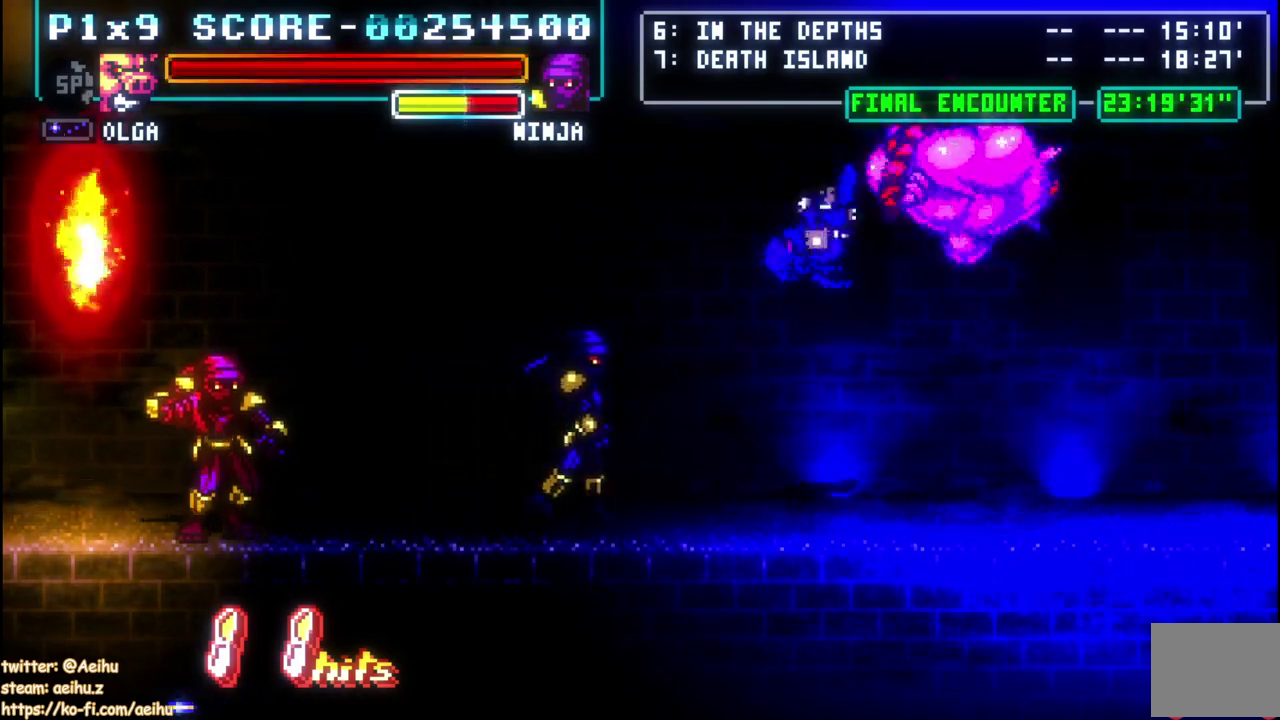
Gameplay with a controller (PlayStation layout); each line is a JSON object with the inputs held at the frame after it. "events" lists button and stick changes between this image and that frame as [ms after this image, input, new state], when the widget could be followed in between.
{"buttons": [], "left_stick": "center", "right_stick": "center", "events": []}
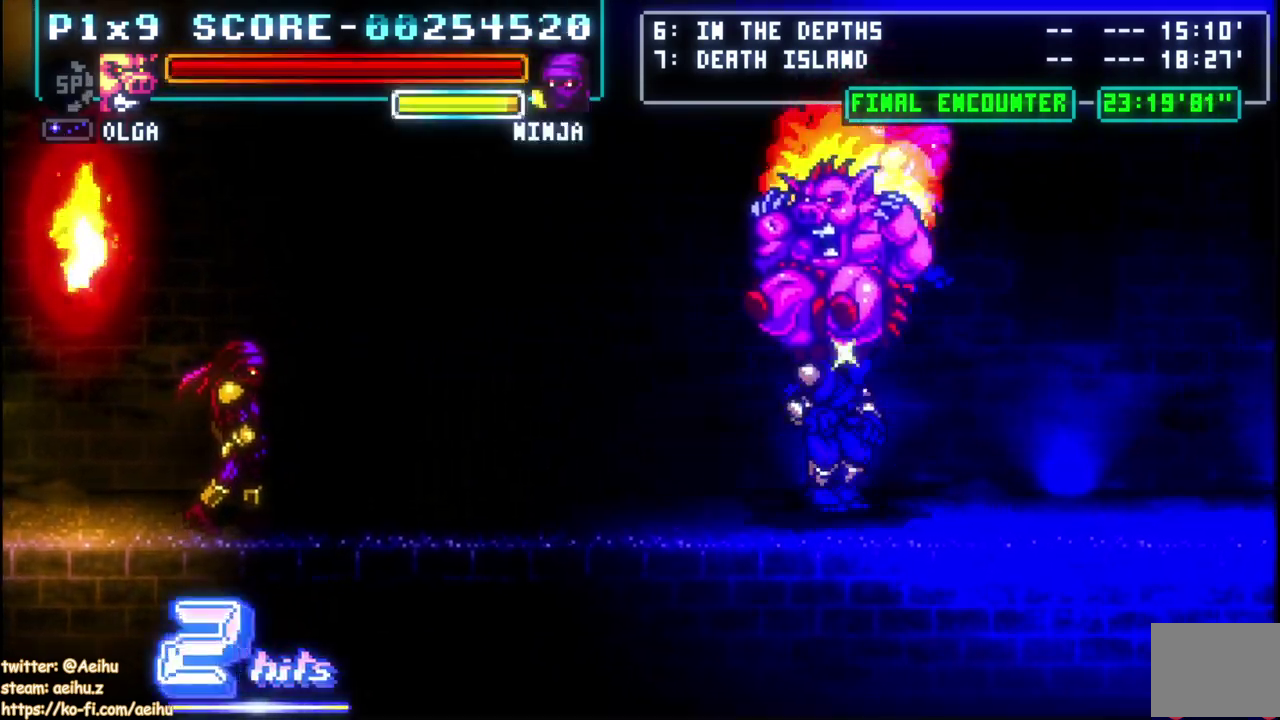
{"buttons": [], "left_stick": "center", "right_stick": "center", "events": []}
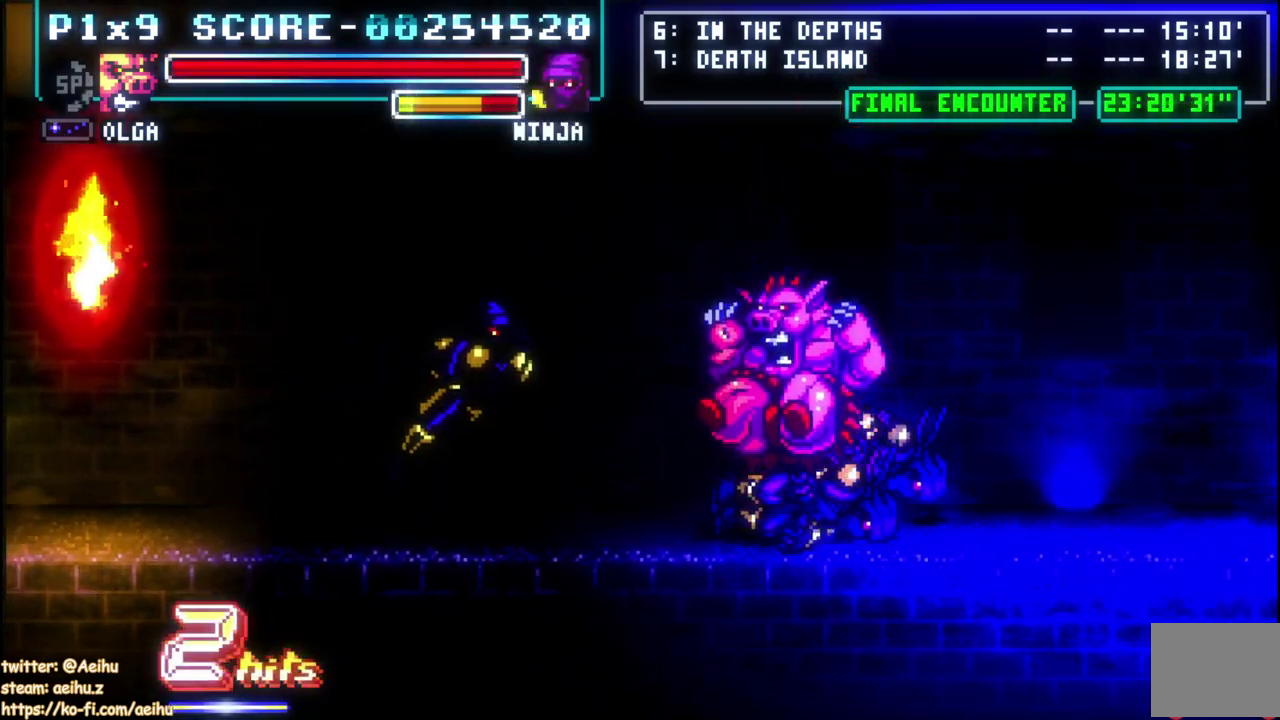
{"buttons": [], "left_stick": "center", "right_stick": "center", "events": [[217, "DPAD_DOWN", "down"], [317, "DPAD_DOWN", "up"], [317, "DPAD_UP", "down"], [367, "SQUARE", "down"], [450, "DPAD_UP", "up"], [500, "SQUARE", "up"]]}
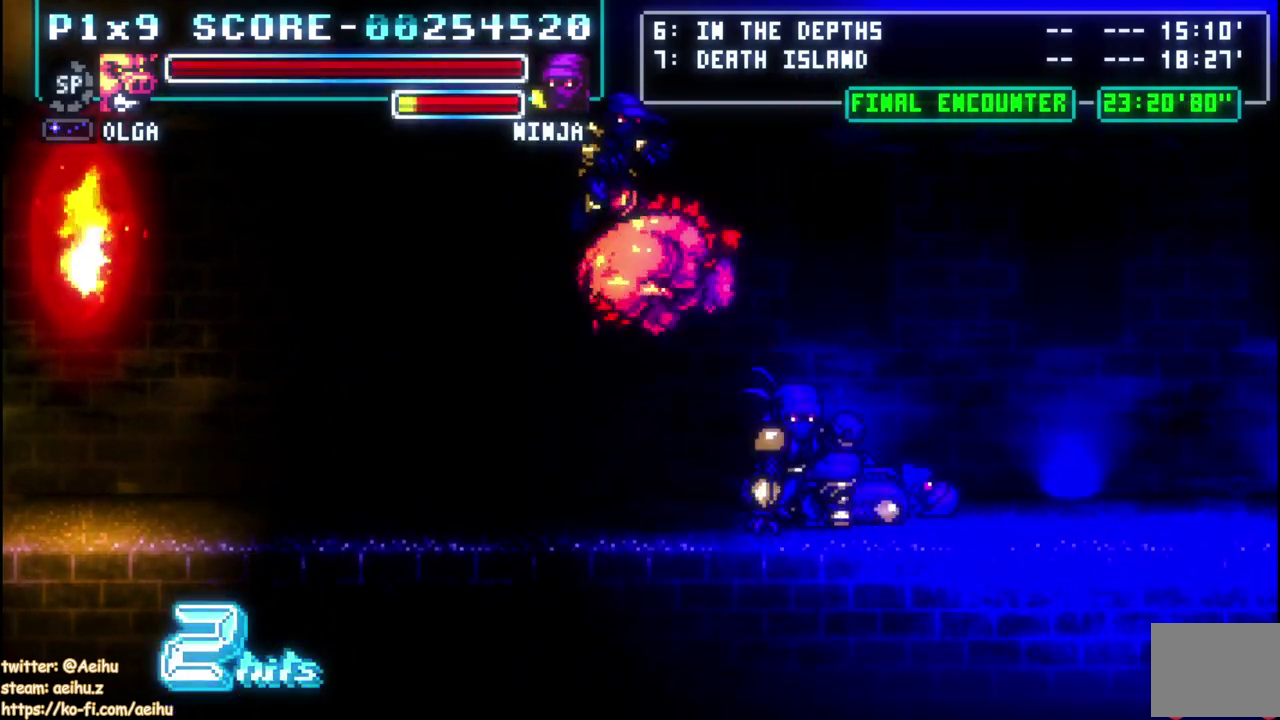
{"buttons": [], "left_stick": "center", "right_stick": "center", "events": []}
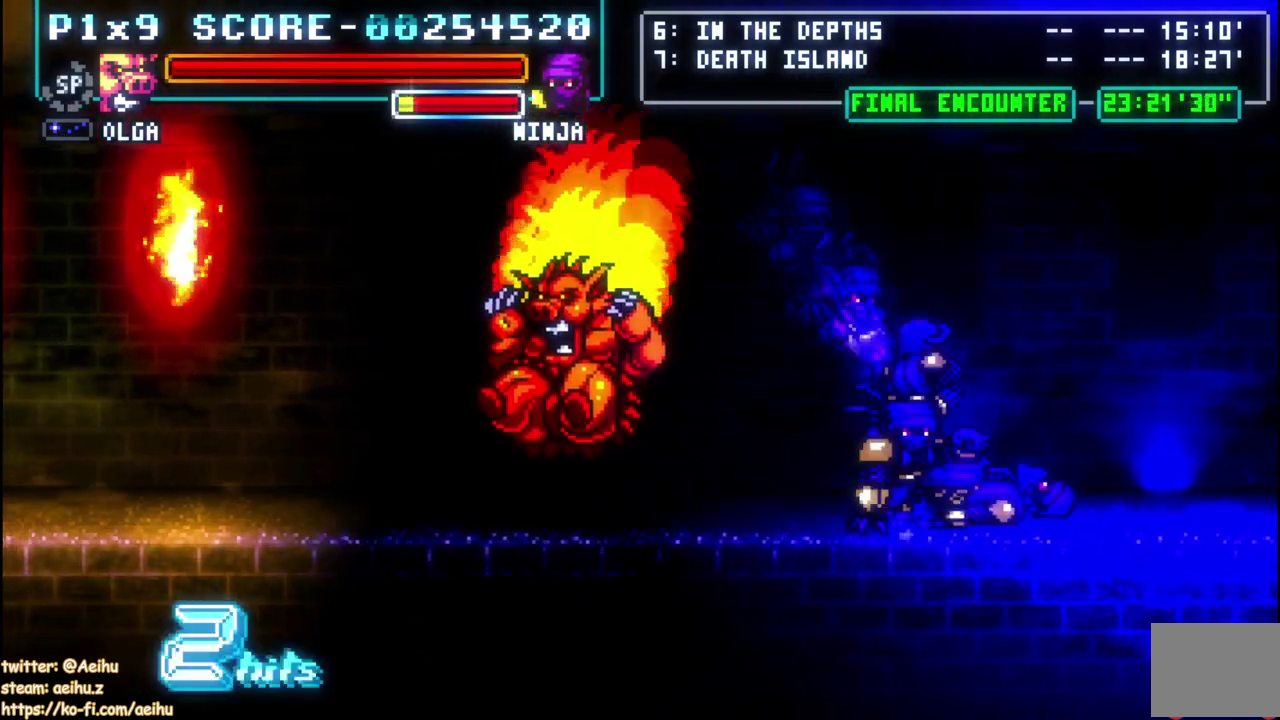
{"buttons": [], "left_stick": "center", "right_stick": "center", "events": []}
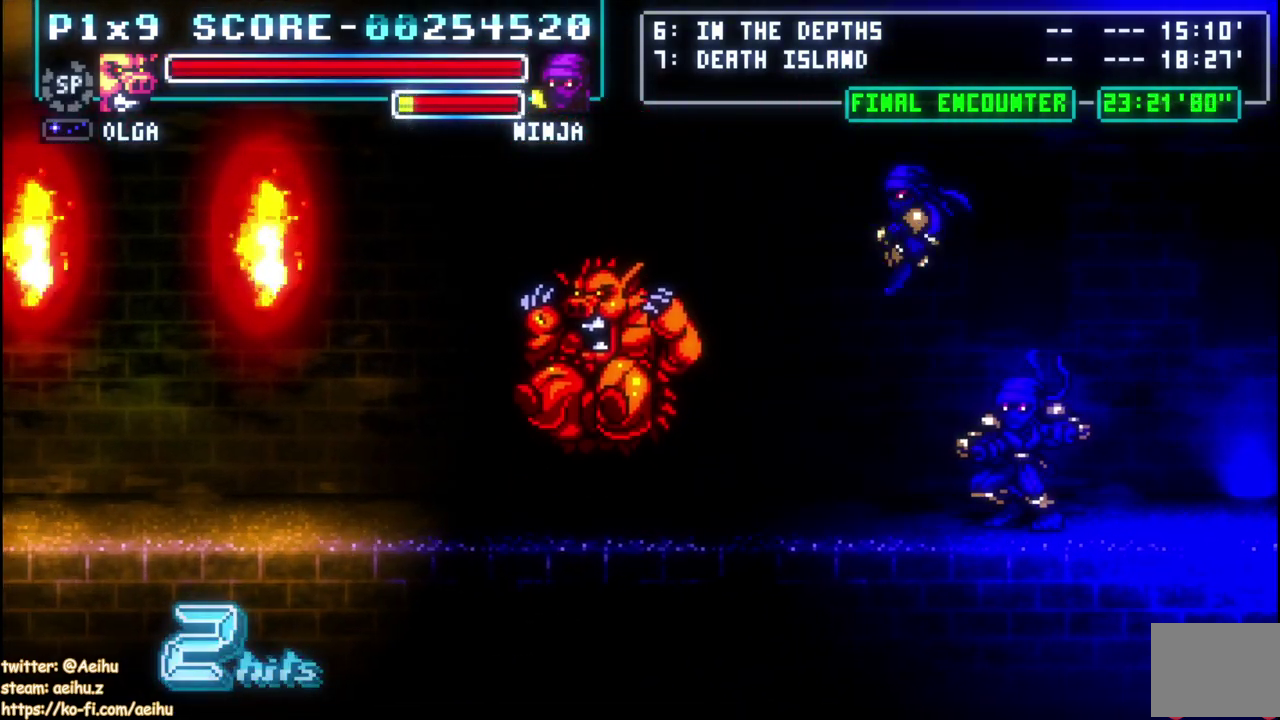
{"buttons": [], "left_stick": "center", "right_stick": "center", "events": [[117, "DPAD_DOWN", "down"], [167, "DPAD_RIGHT", "down"], [217, "DPAD_DOWN", "up"], [250, "DPAD_UP", "down"], [333, "SQUARE", "down"], [383, "DPAD_RIGHT", "up"], [417, "DPAD_UP", "up"], [483, "SQUARE", "up"]]}
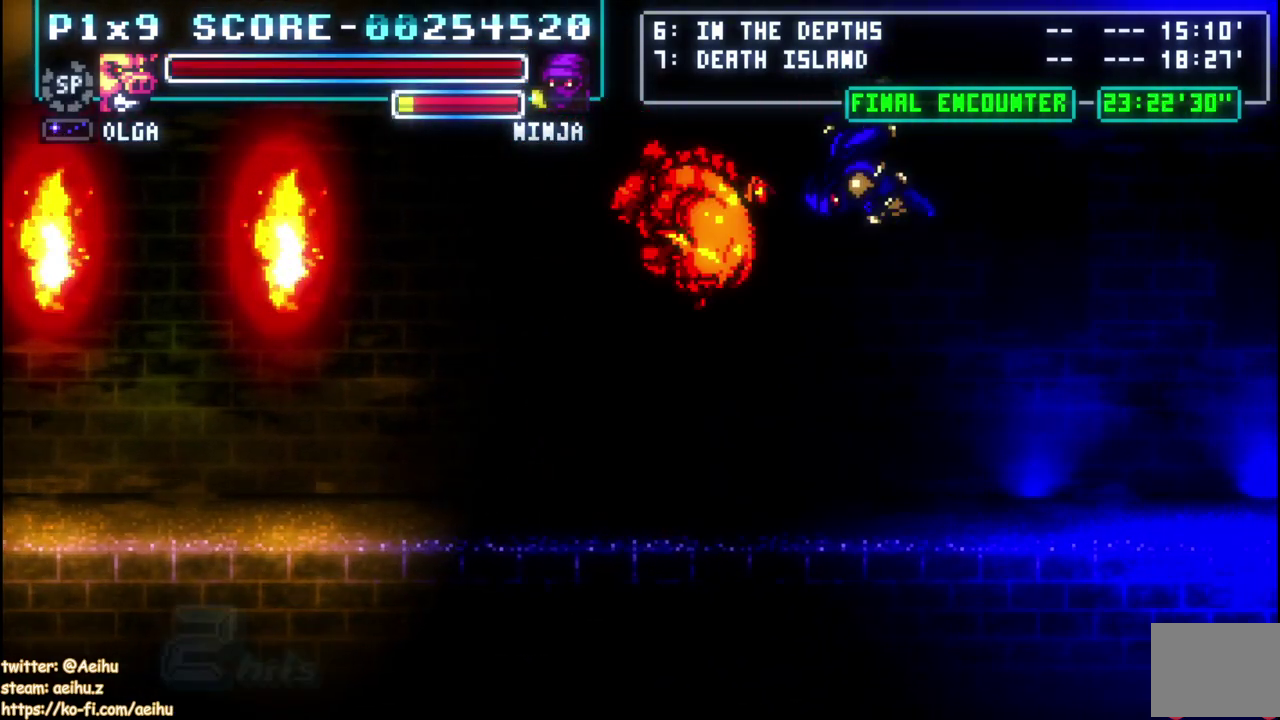
{"buttons": [], "left_stick": "center", "right_stick": "center", "events": []}
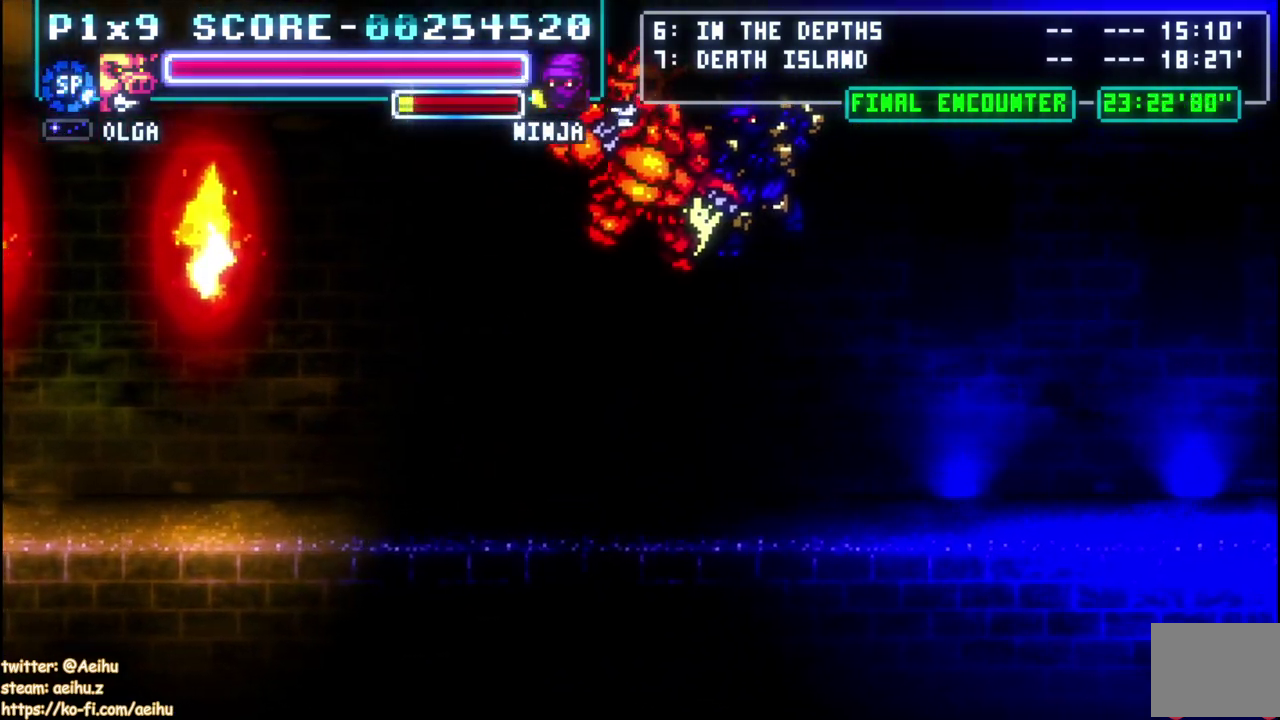
{"buttons": [], "left_stick": "center", "right_stick": "center", "events": [[67, "CIRCLE", "down"], [200, "CIRCLE", "up"], [333, "CROSS", "down"], [367, "SQUARE", "down"], [483, "CROSS", "up"], [483, "SQUARE", "up"]]}
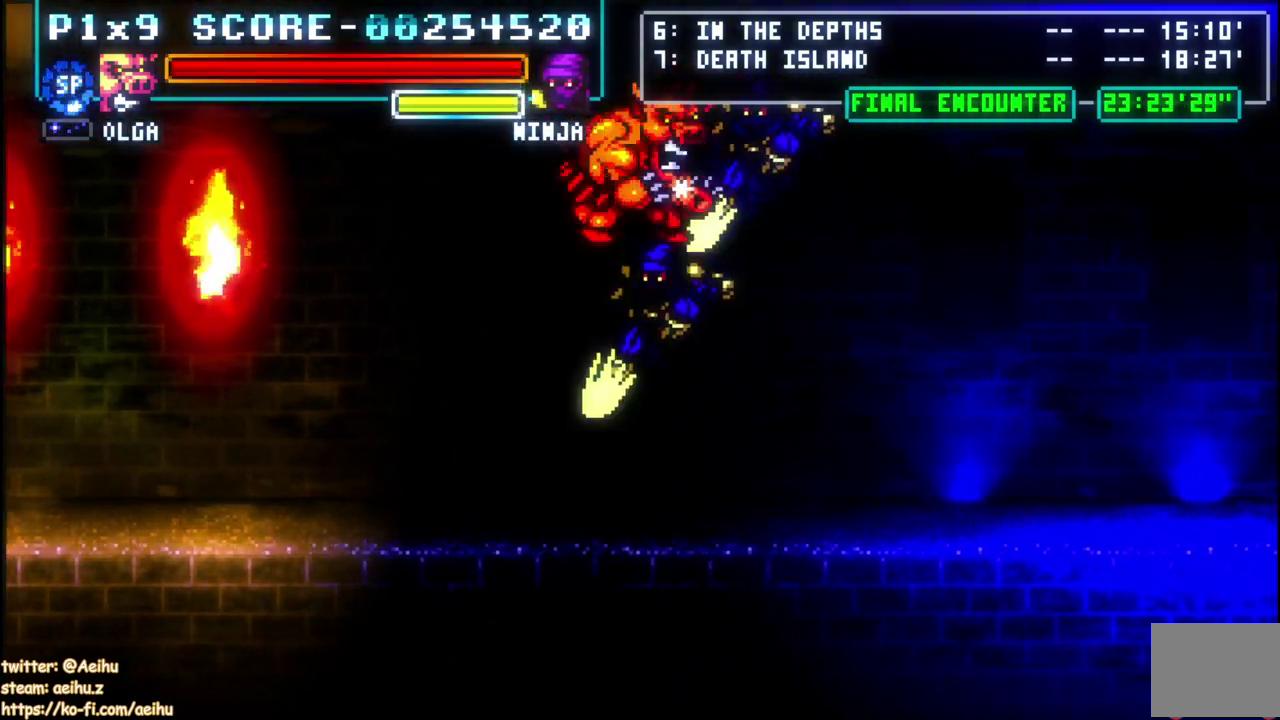
{"buttons": ["CROSS", "SQUARE"], "left_stick": "center", "right_stick": "center", "events": [[400, "CROSS", "down"], [400, "SQUARE", "down"]]}
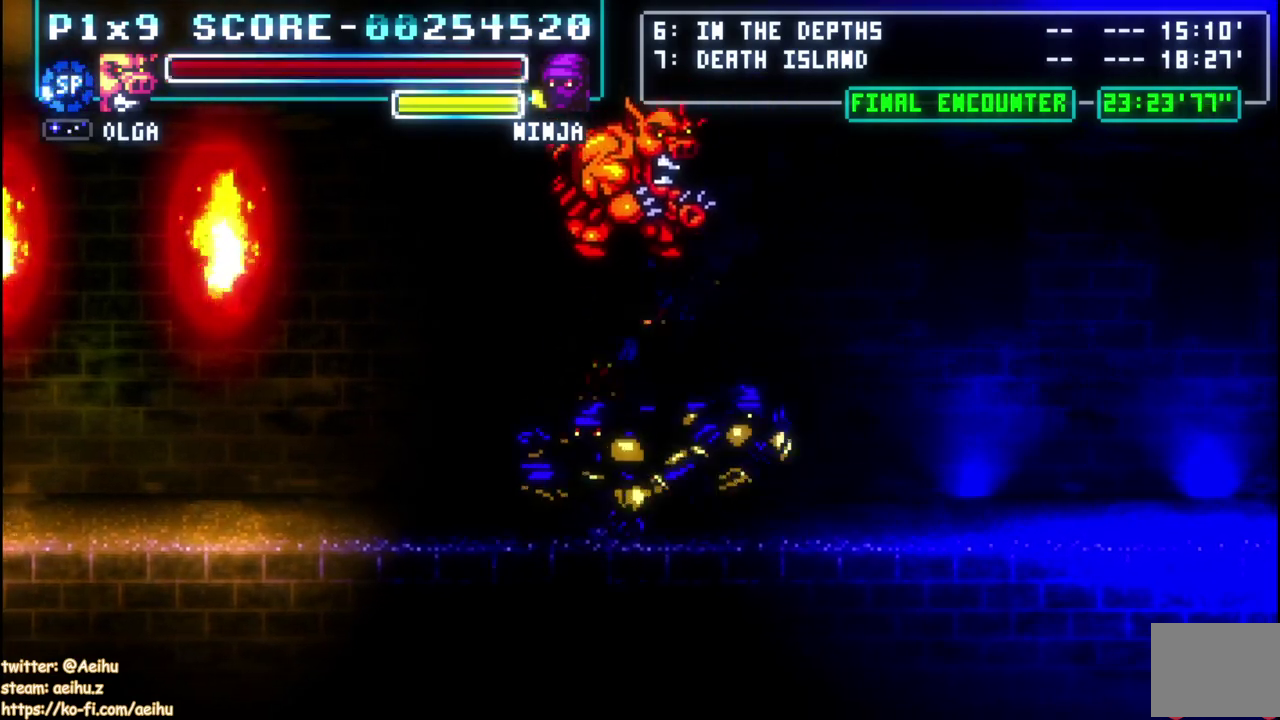
{"buttons": [], "left_stick": "center", "right_stick": "center", "events": [[33, "CROSS", "up"], [33, "SQUARE", "up"], [367, "SQUARE", "down"], [500, "SQUARE", "up"]]}
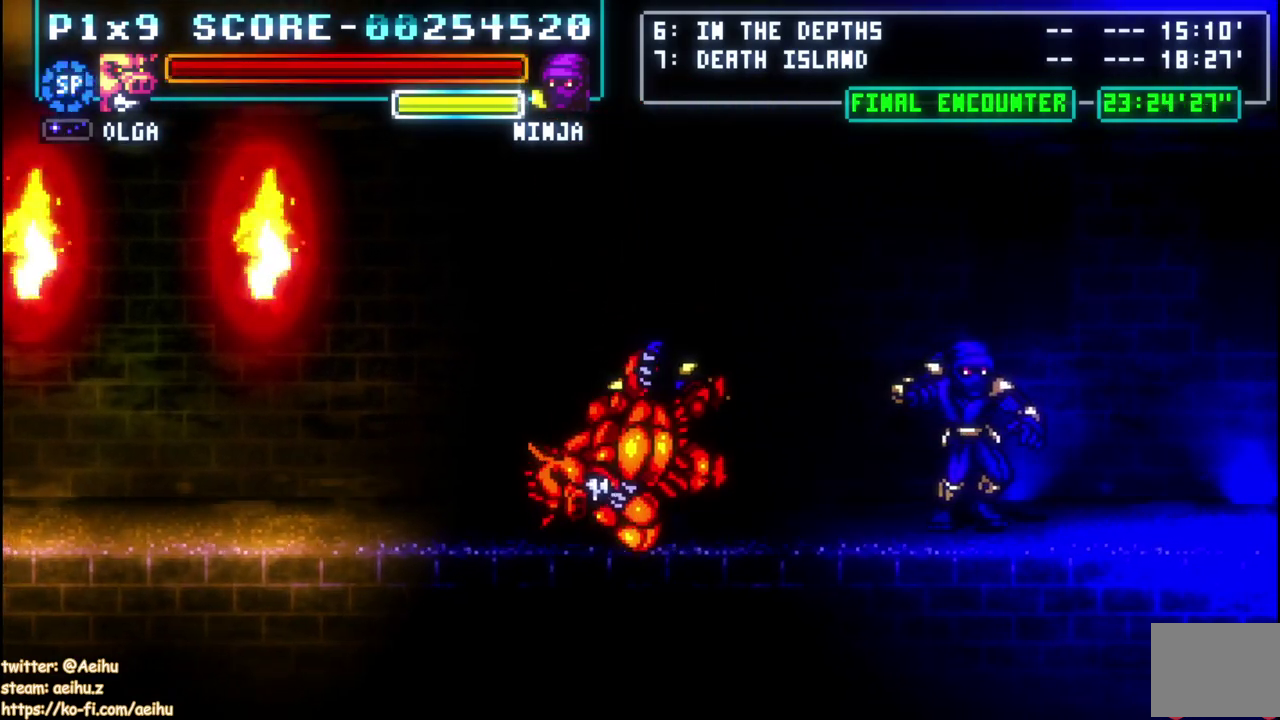
{"buttons": [], "left_stick": "center", "right_stick": "center", "events": [[300, "SQUARE", "down"], [417, "SQUARE", "up"]]}
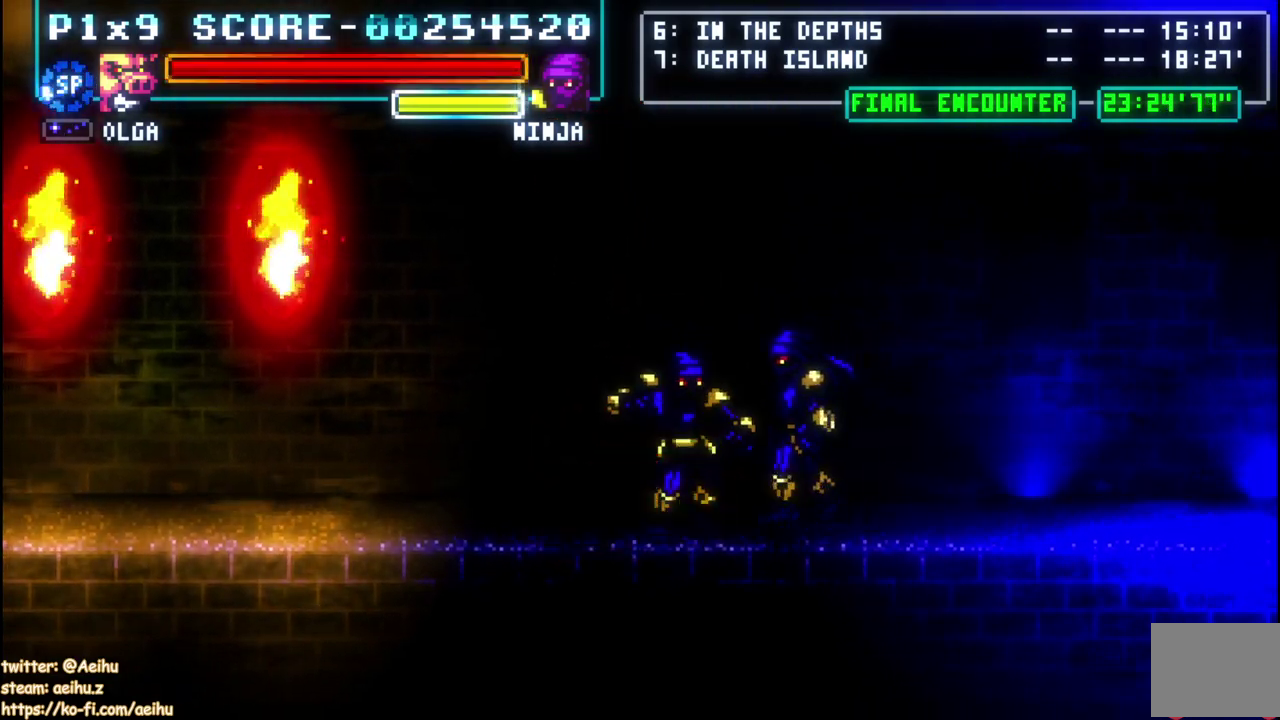
{"buttons": [], "left_stick": "center", "right_stick": "center", "events": []}
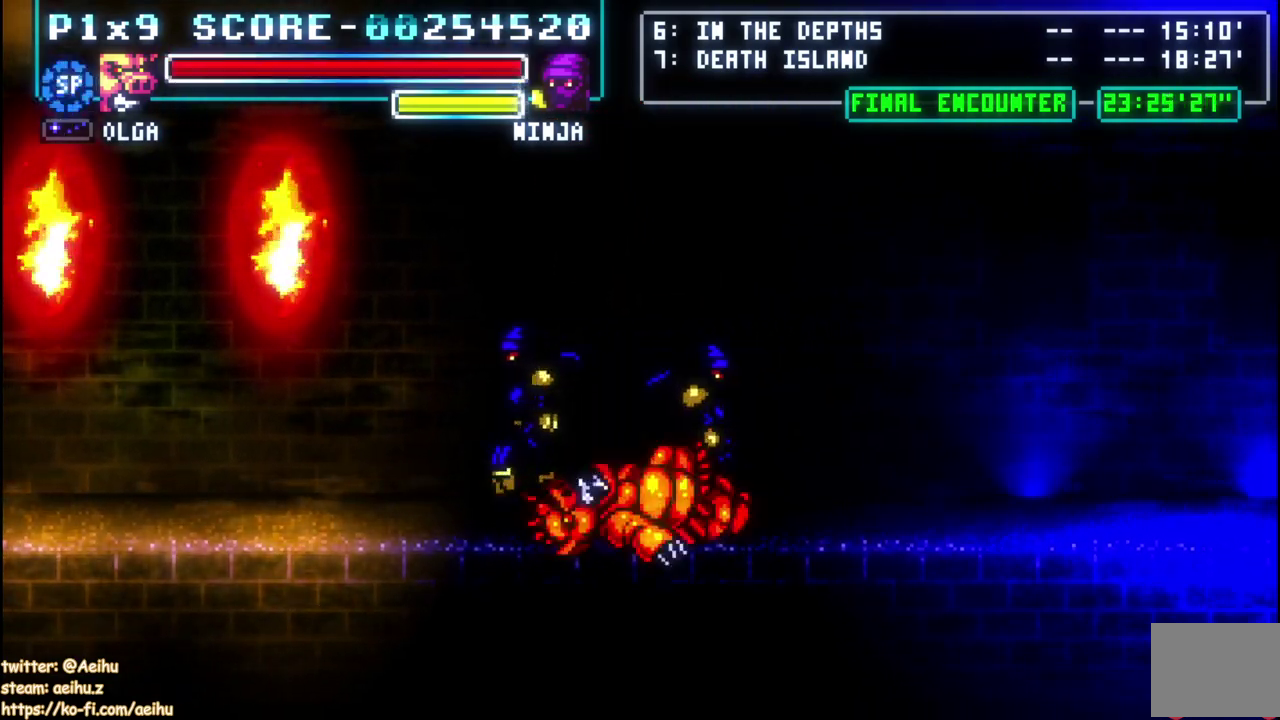
{"buttons": [], "left_stick": "center", "right_stick": "center", "events": []}
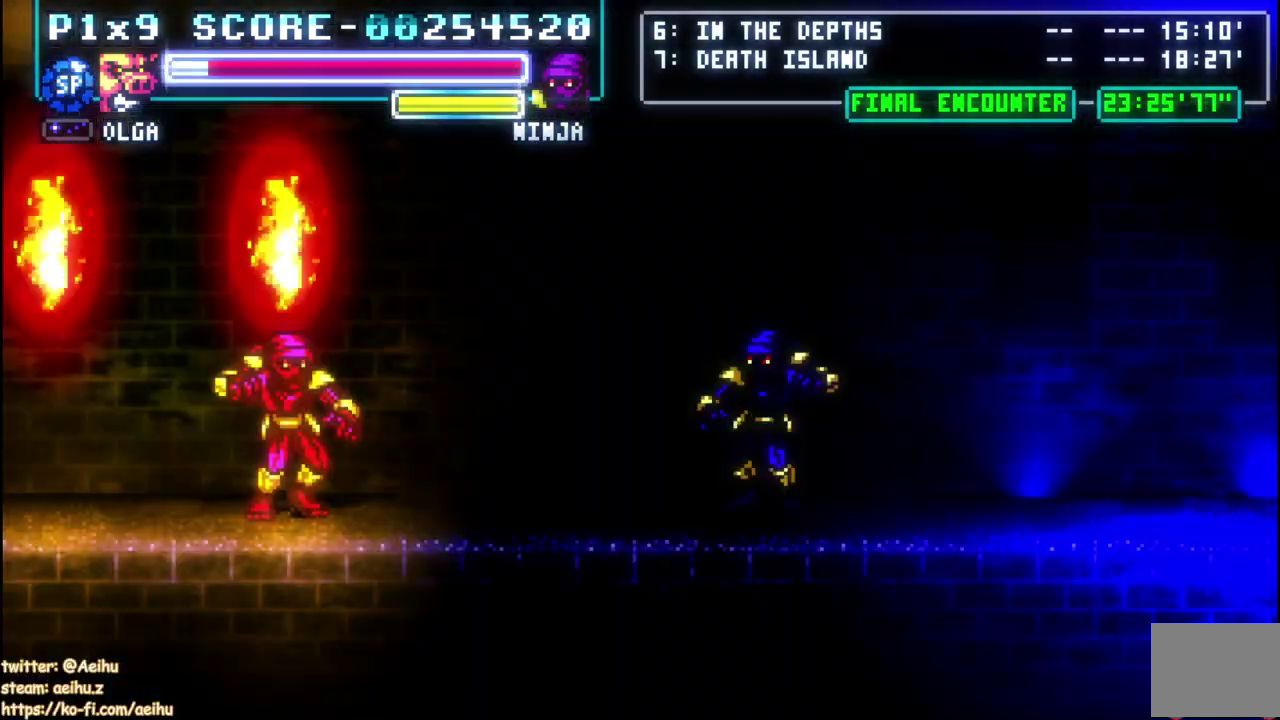
{"buttons": [], "left_stick": "center", "right_stick": "center", "events": []}
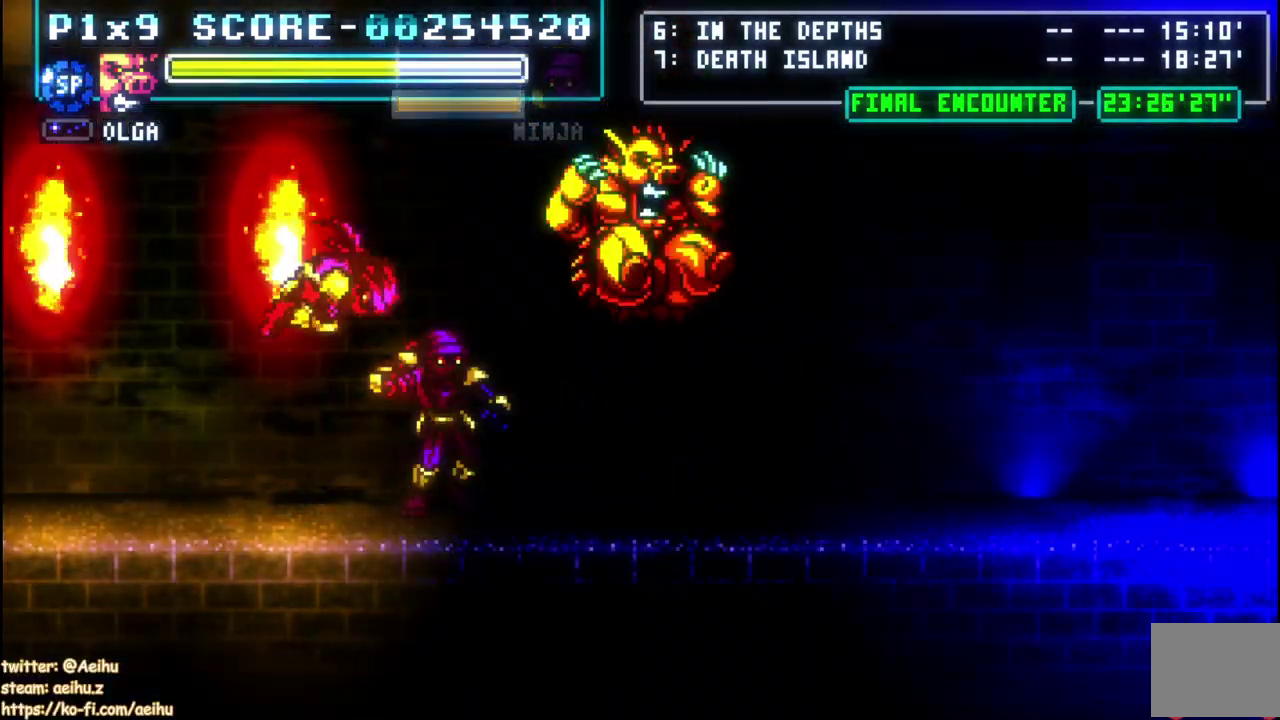
{"buttons": ["DPAD_LEFT"], "left_stick": "center", "right_stick": "center", "events": [[183, "DPAD_LEFT", "down"]]}
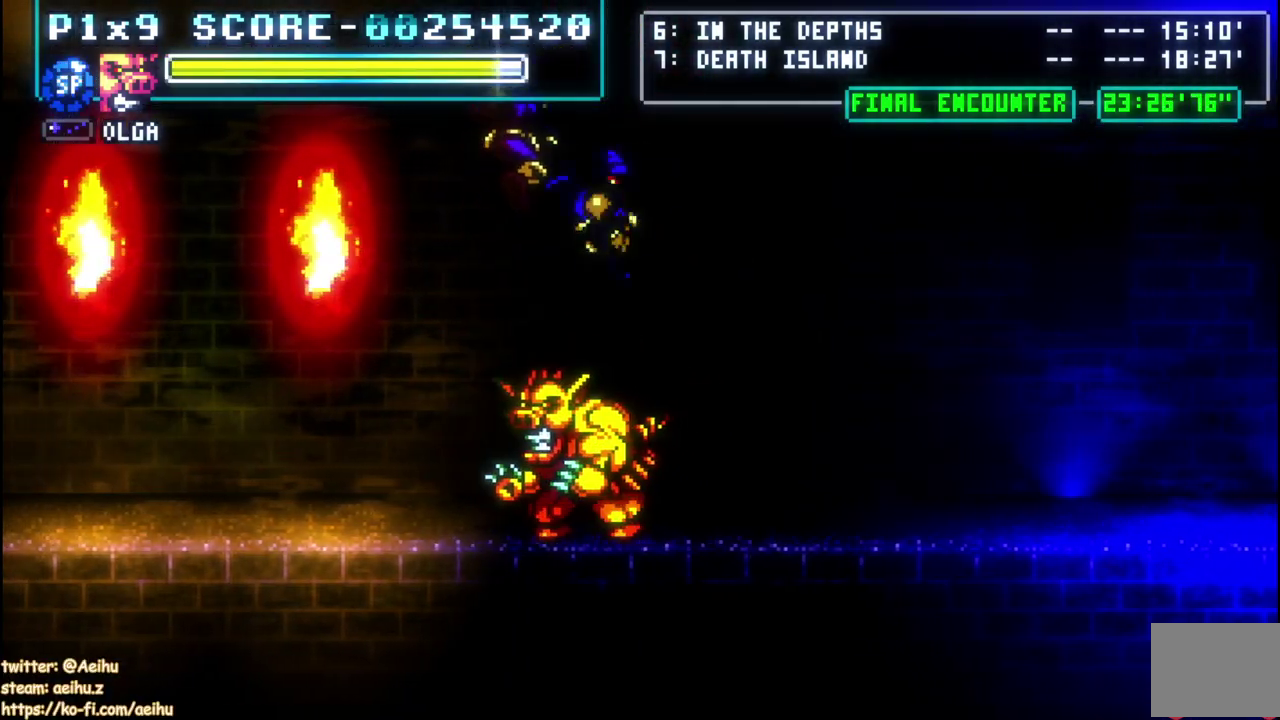
{"buttons": ["DPAD_LEFT"], "left_stick": "center", "right_stick": "center", "events": []}
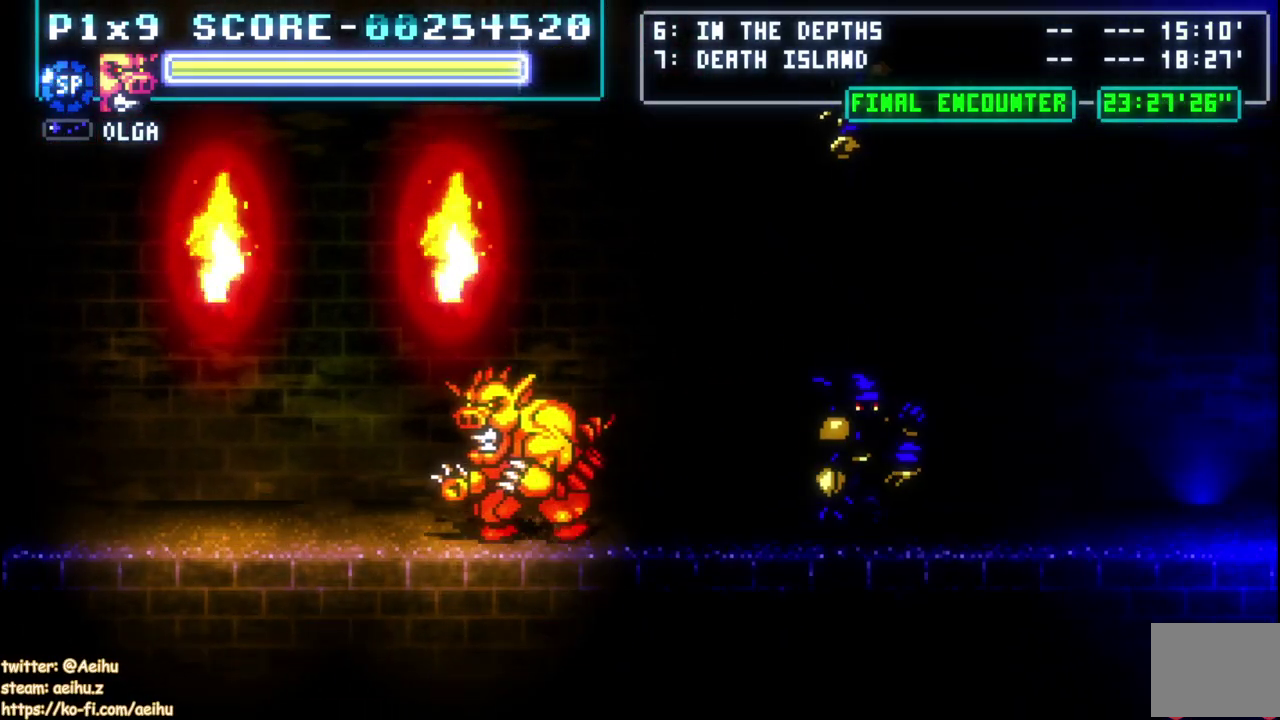
{"buttons": [], "left_stick": "center", "right_stick": "center", "events": [[100, "DPAD_LEFT", "up"], [133, "DPAD_RIGHT", "down"], [167, "CIRCLE", "down"], [250, "DPAD_RIGHT", "up"], [300, "CIRCLE", "up"]]}
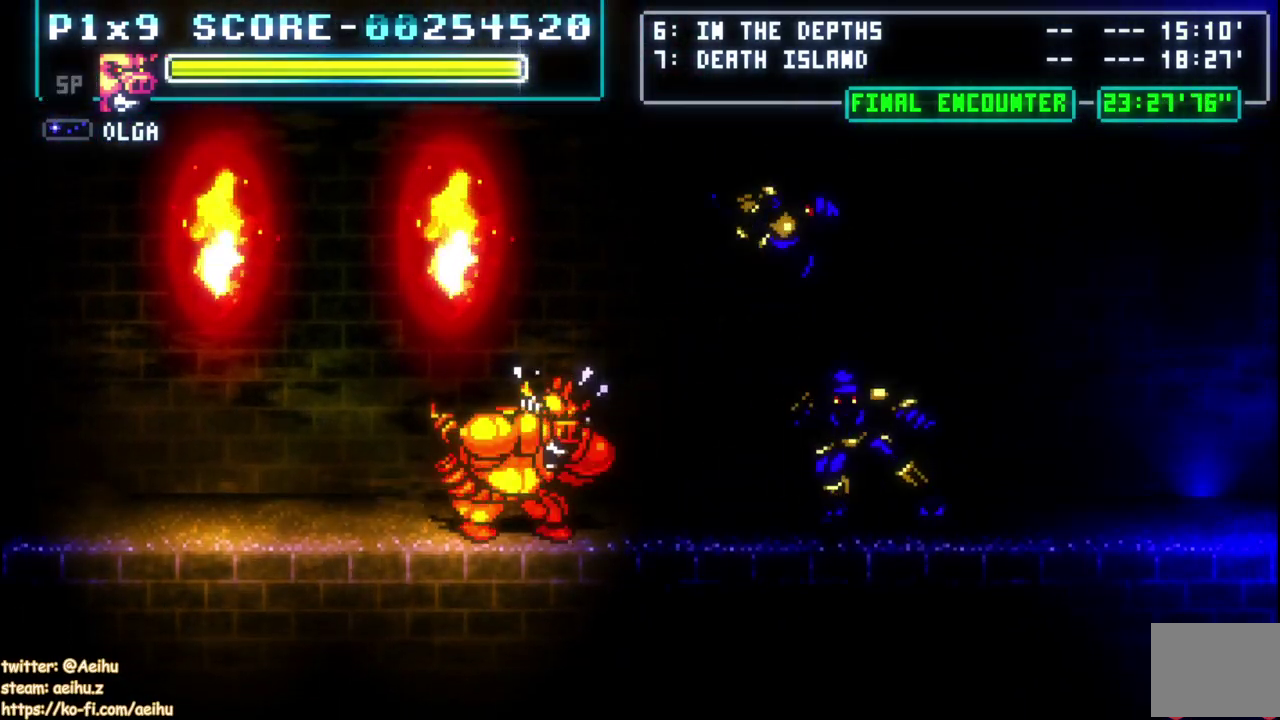
{"buttons": [], "left_stick": "center", "right_stick": "center", "events": []}
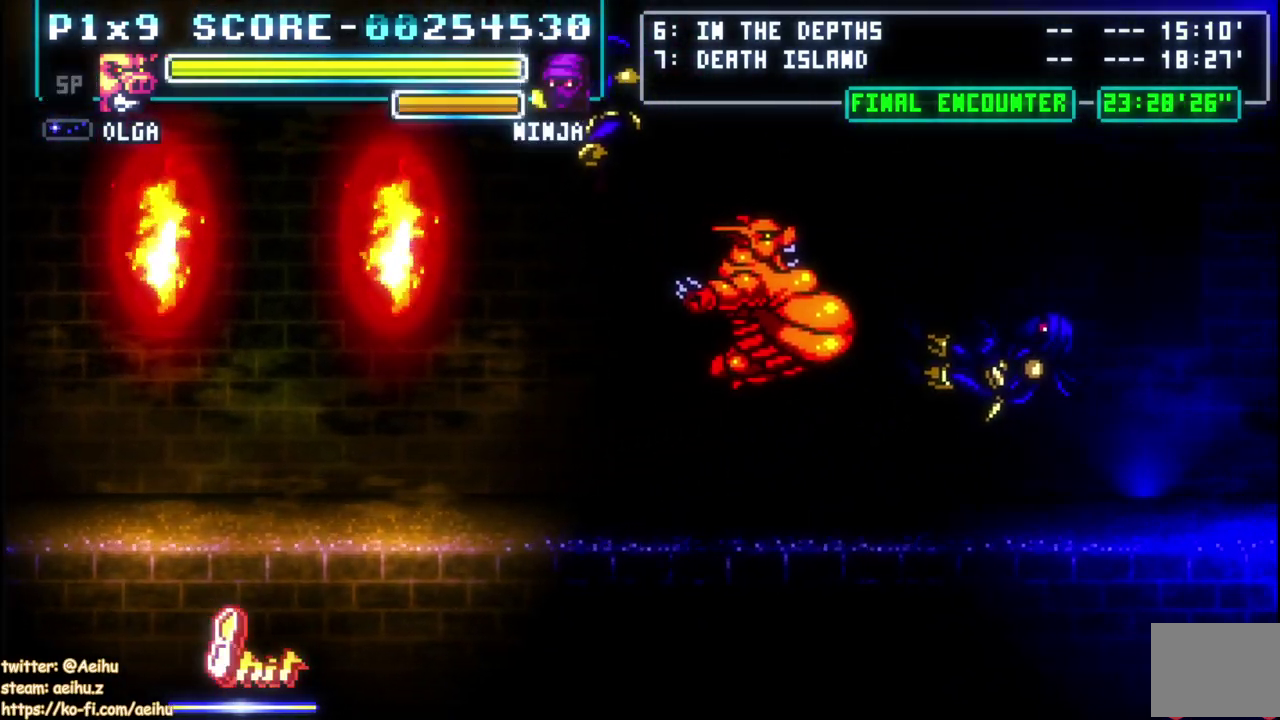
{"buttons": [], "left_stick": "center", "right_stick": "center", "events": [[267, "DPAD_LEFT", "down"], [367, "CIRCLE", "down"], [467, "CIRCLE", "up"], [467, "DPAD_LEFT", "up"]]}
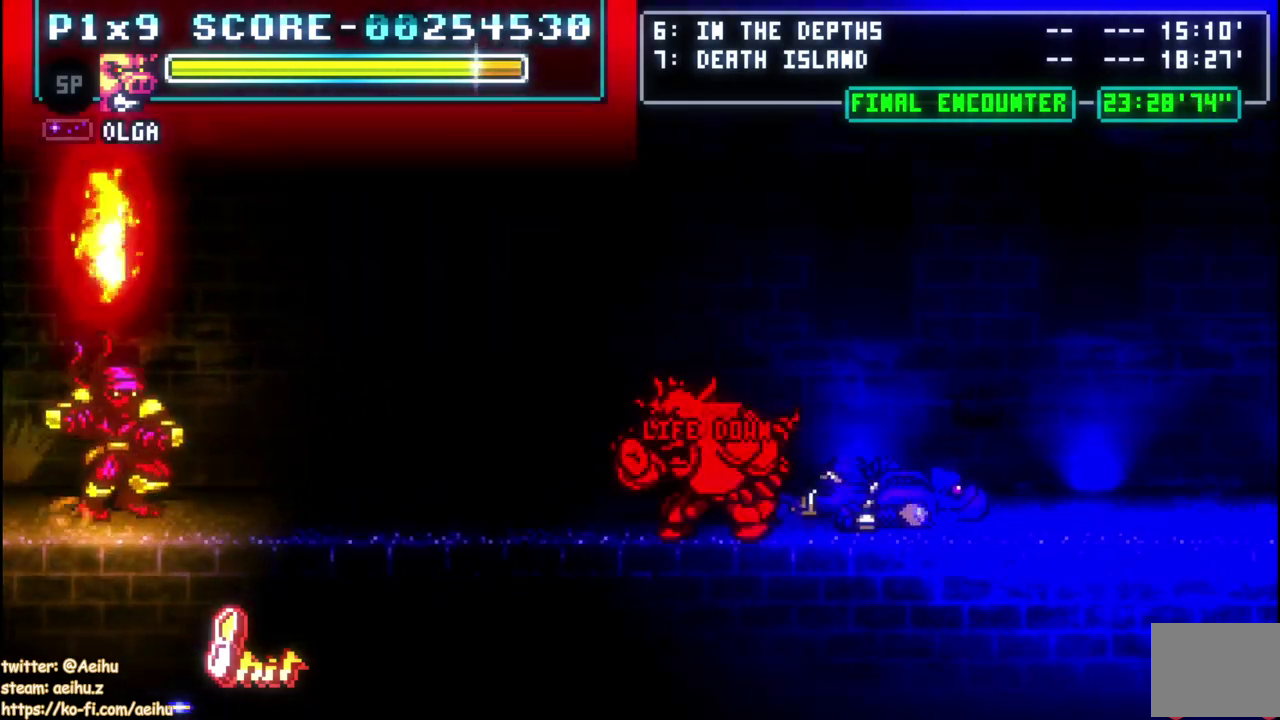
{"buttons": [], "left_stick": "center", "right_stick": "center", "events": []}
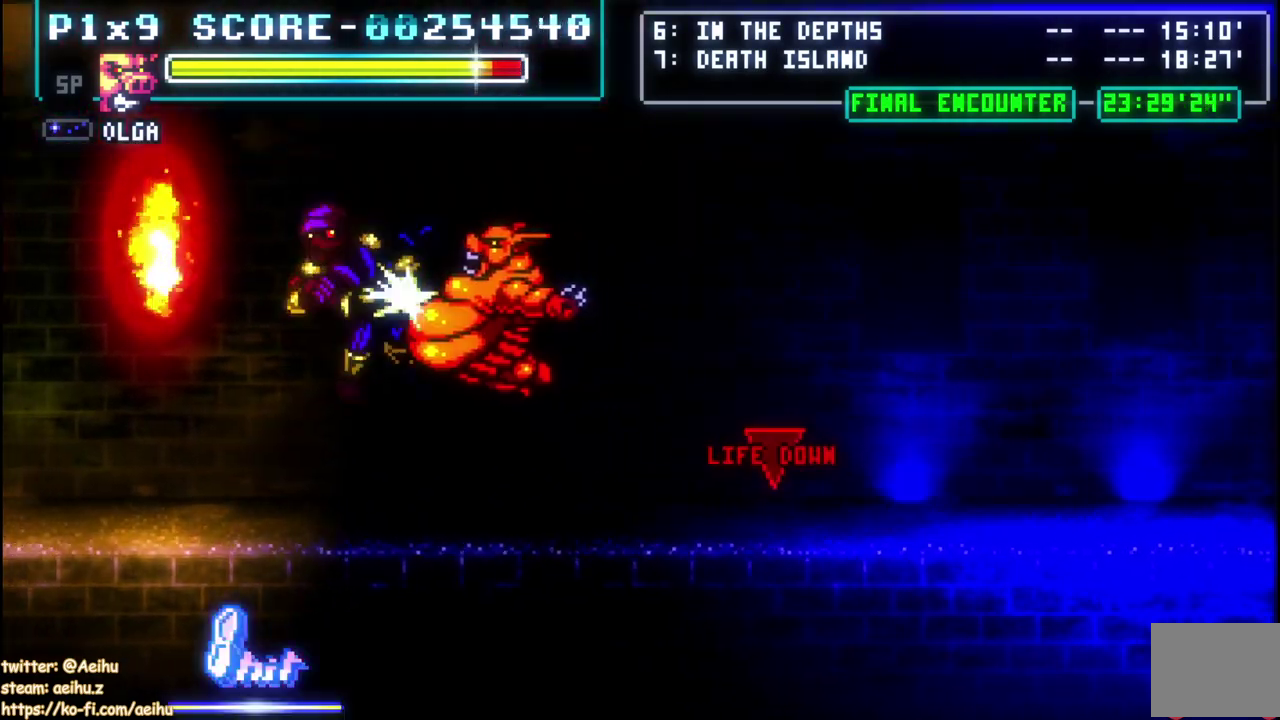
{"buttons": [], "left_stick": "center", "right_stick": "center", "events": [[433, "DPAD_RIGHT", "down"], [500, "DPAD_RIGHT", "up"]]}
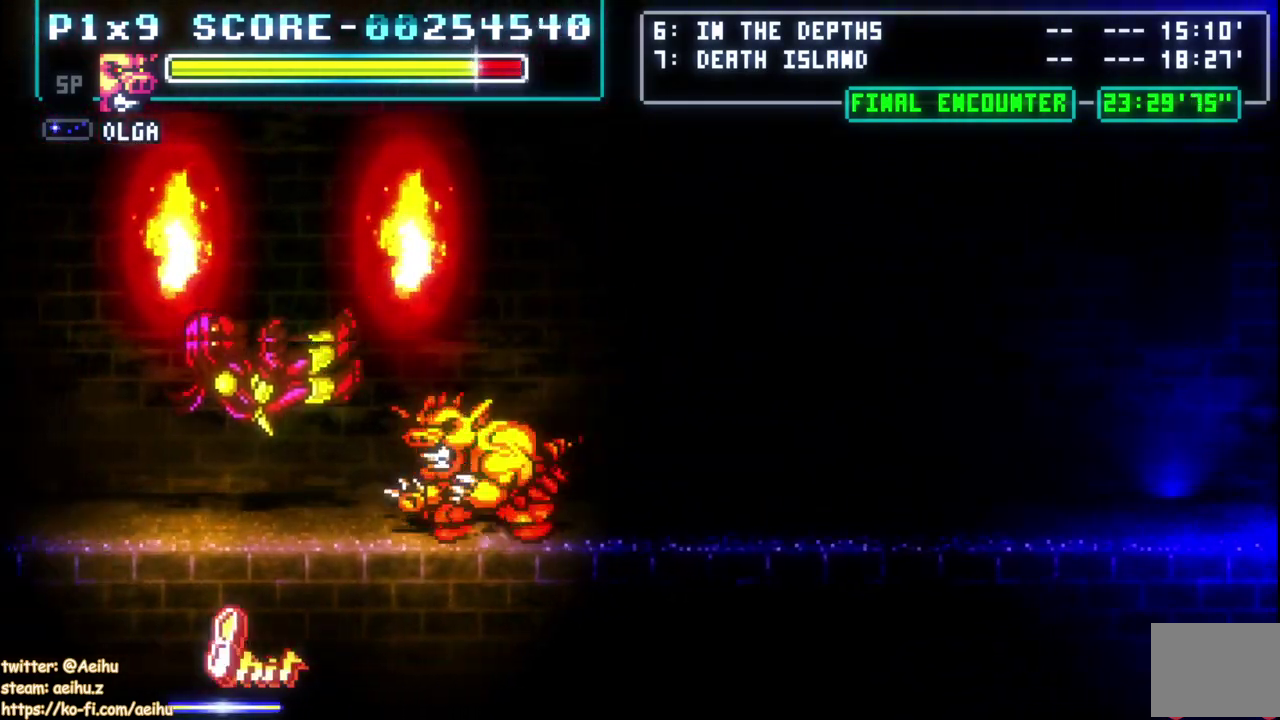
{"buttons": ["DPAD_RIGHT"], "left_stick": "center", "right_stick": "center", "events": [[50, "DPAD_RIGHT", "down"]]}
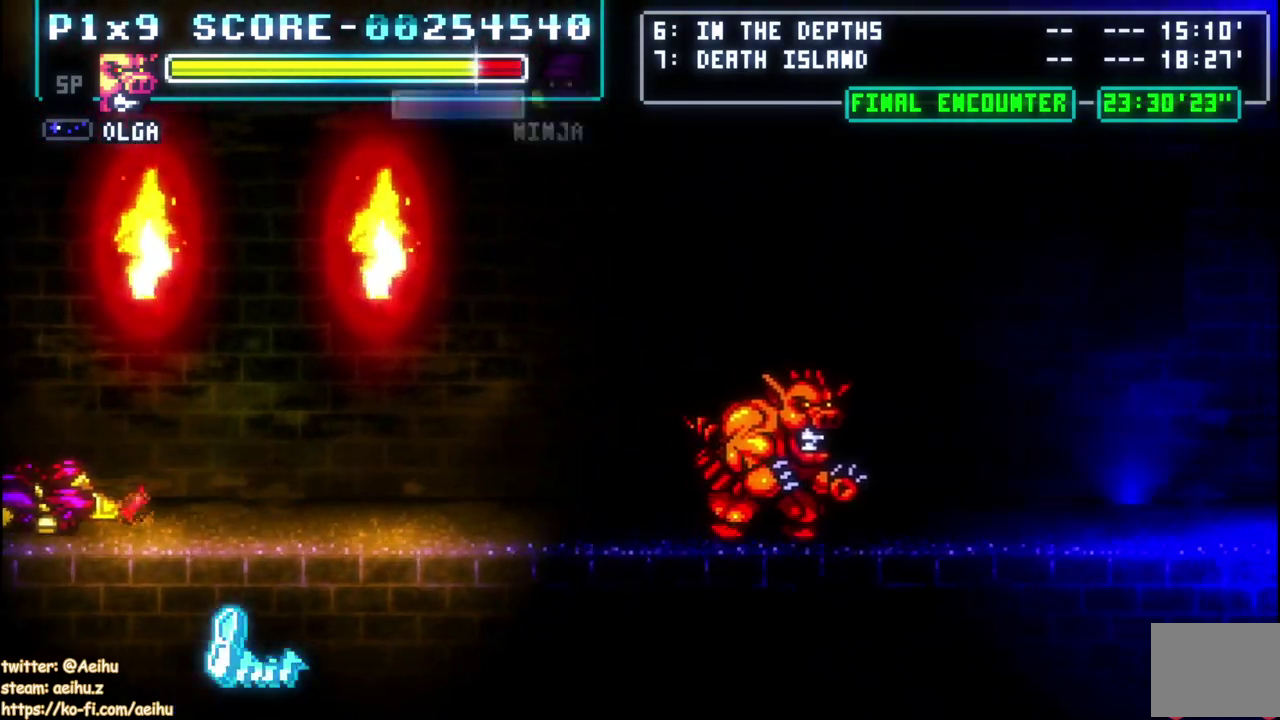
{"buttons": [], "left_stick": "center", "right_stick": "center", "events": [[50, "CIRCLE", "down"], [67, "DPAD_RIGHT", "up"], [150, "CIRCLE", "up"]]}
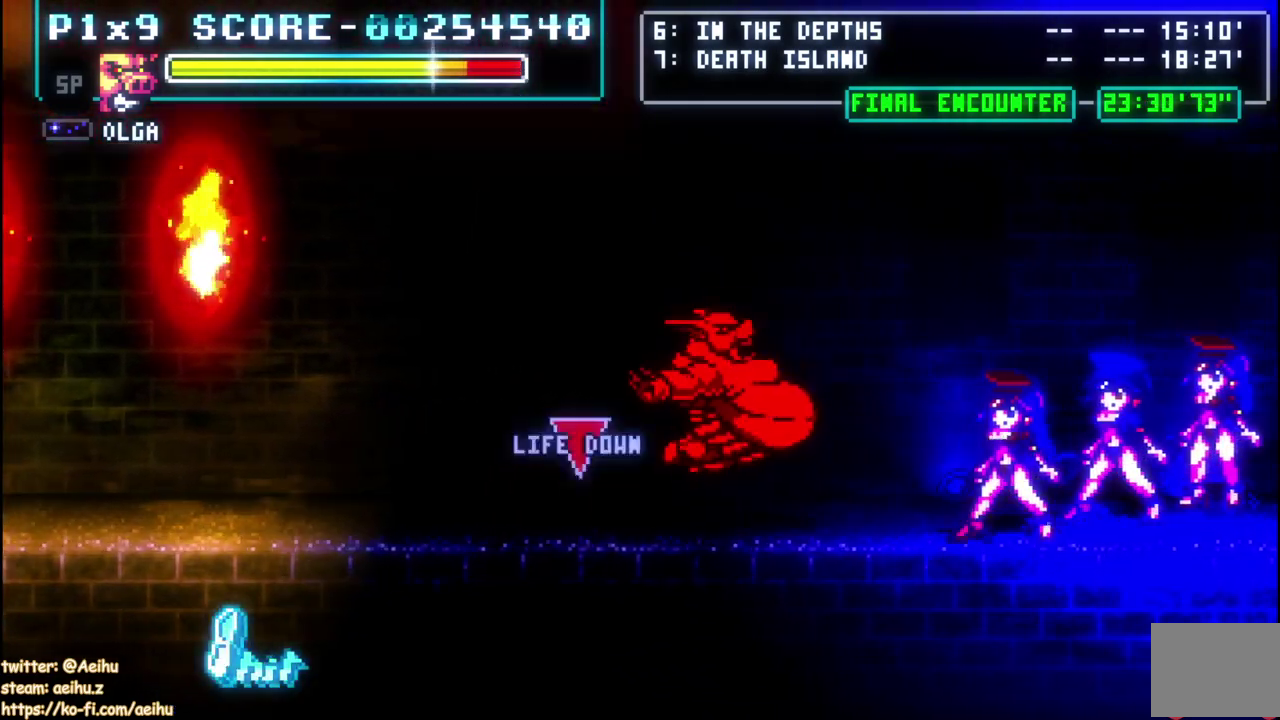
{"buttons": [], "left_stick": "center", "right_stick": "center", "events": []}
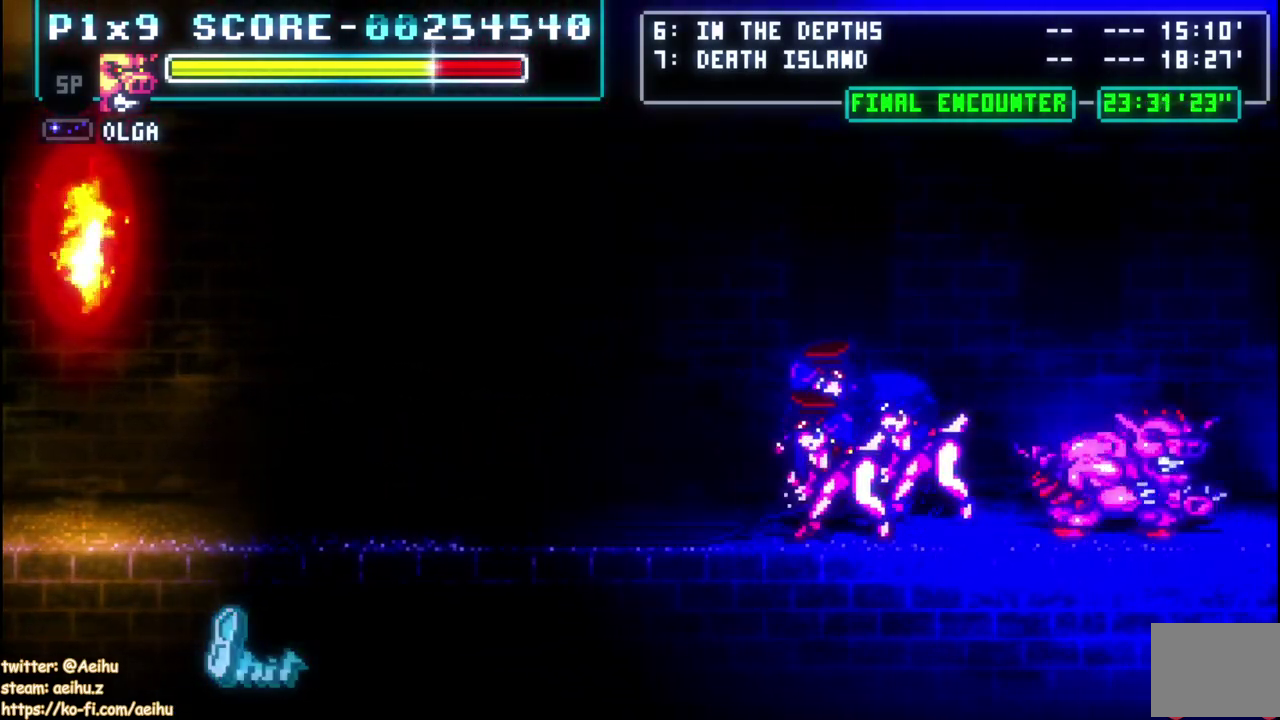
{"buttons": ["CIRCLE"], "left_stick": "center", "right_stick": "center", "events": [[133, "DPAD_LEFT", "down"], [417, "CIRCLE", "down"], [467, "DPAD_LEFT", "up"]]}
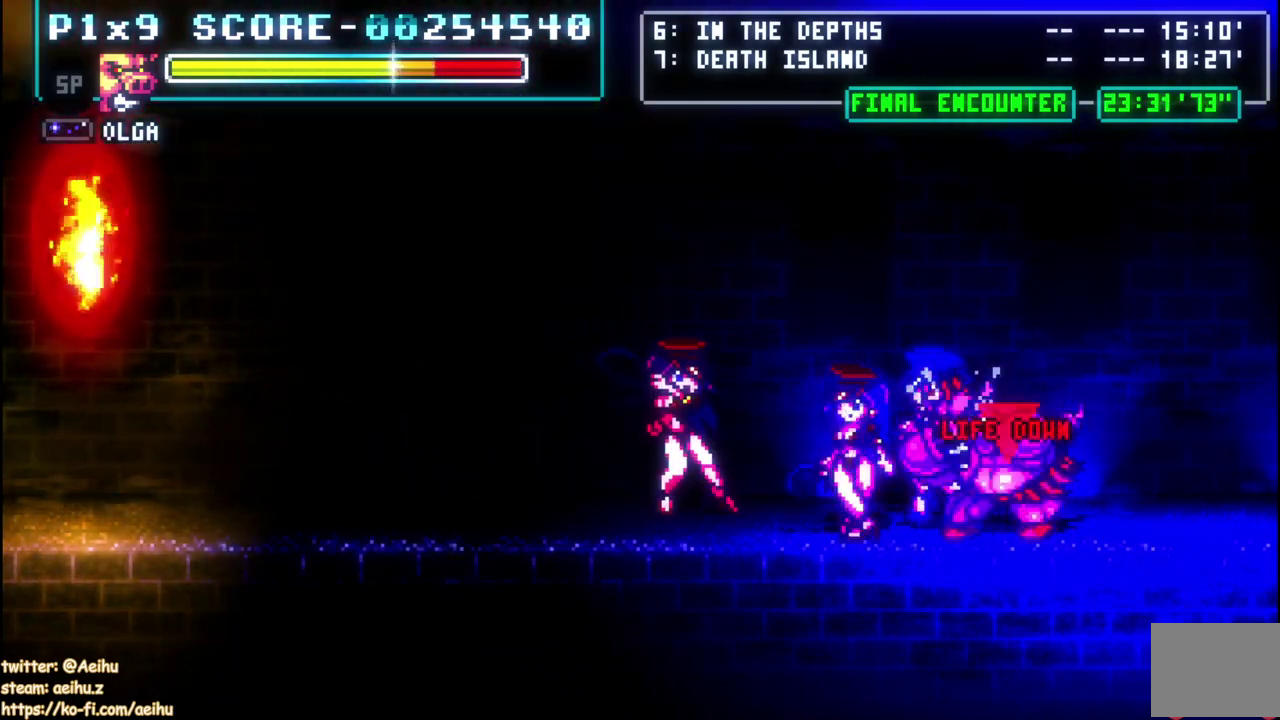
{"buttons": [], "left_stick": "center", "right_stick": "center", "events": [[33, "CIRCLE", "up"]]}
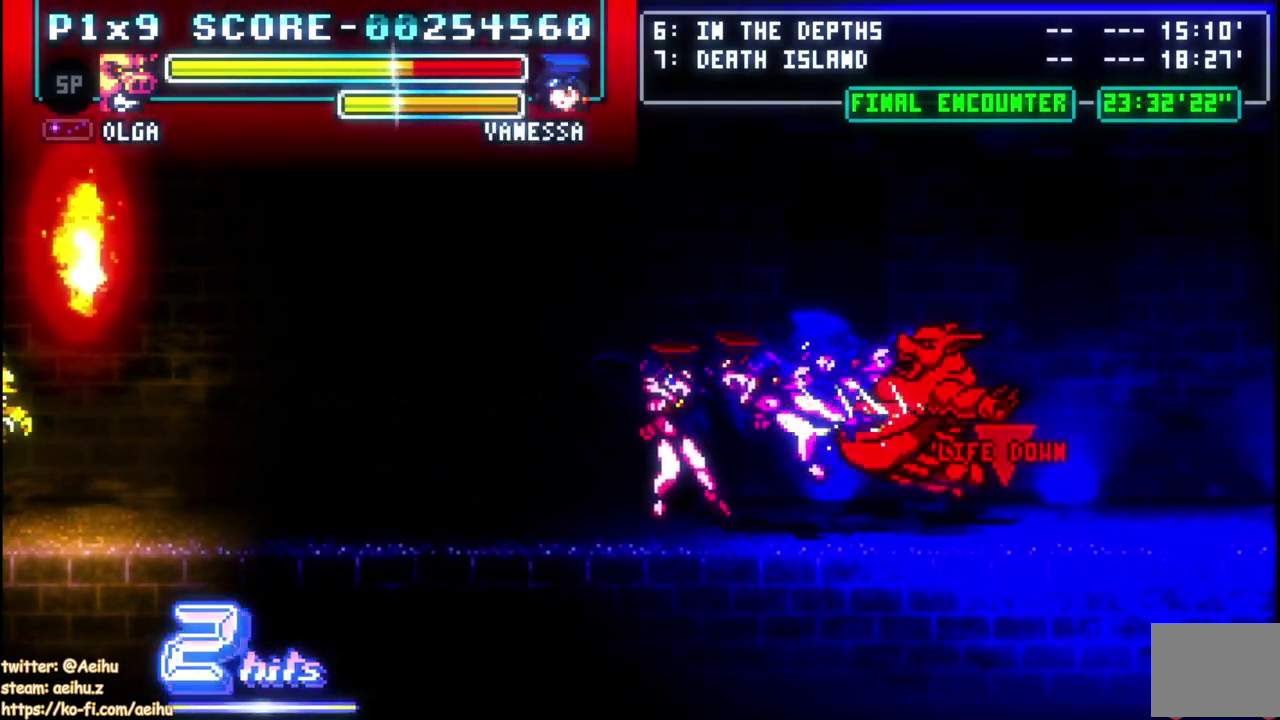
{"buttons": [], "left_stick": "center", "right_stick": "center", "events": []}
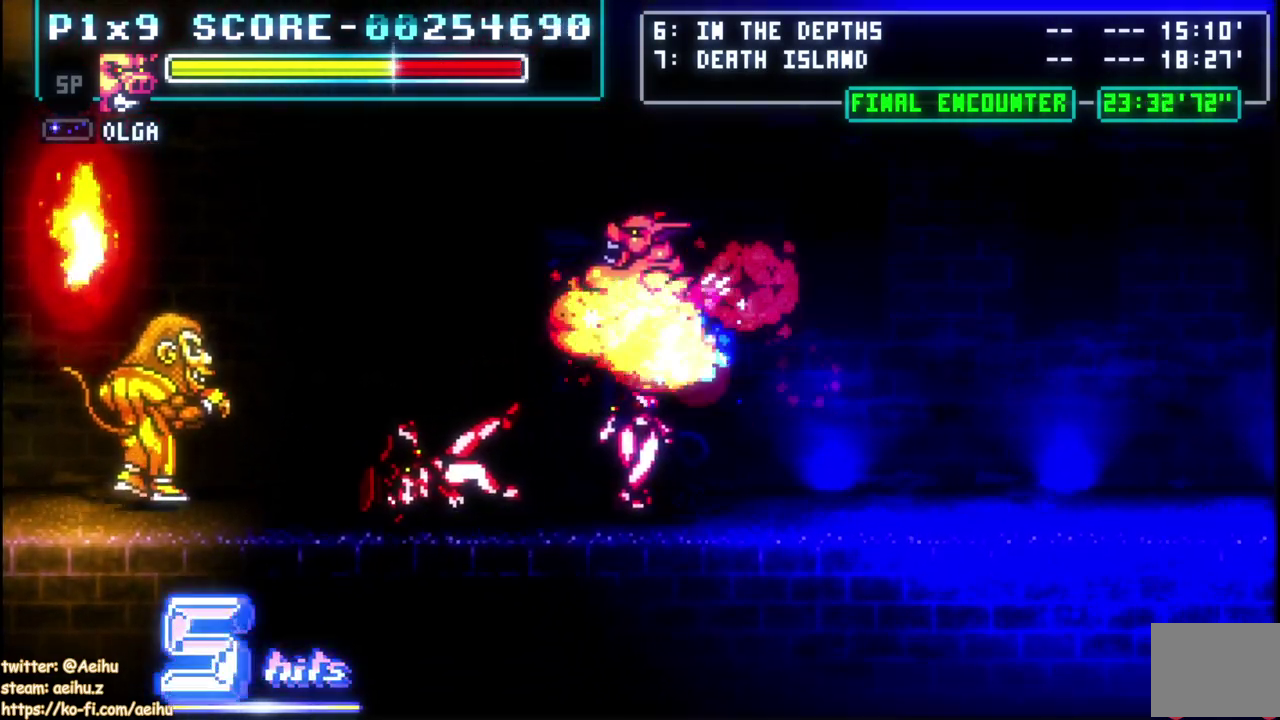
{"buttons": [], "left_stick": "center", "right_stick": "center", "events": []}
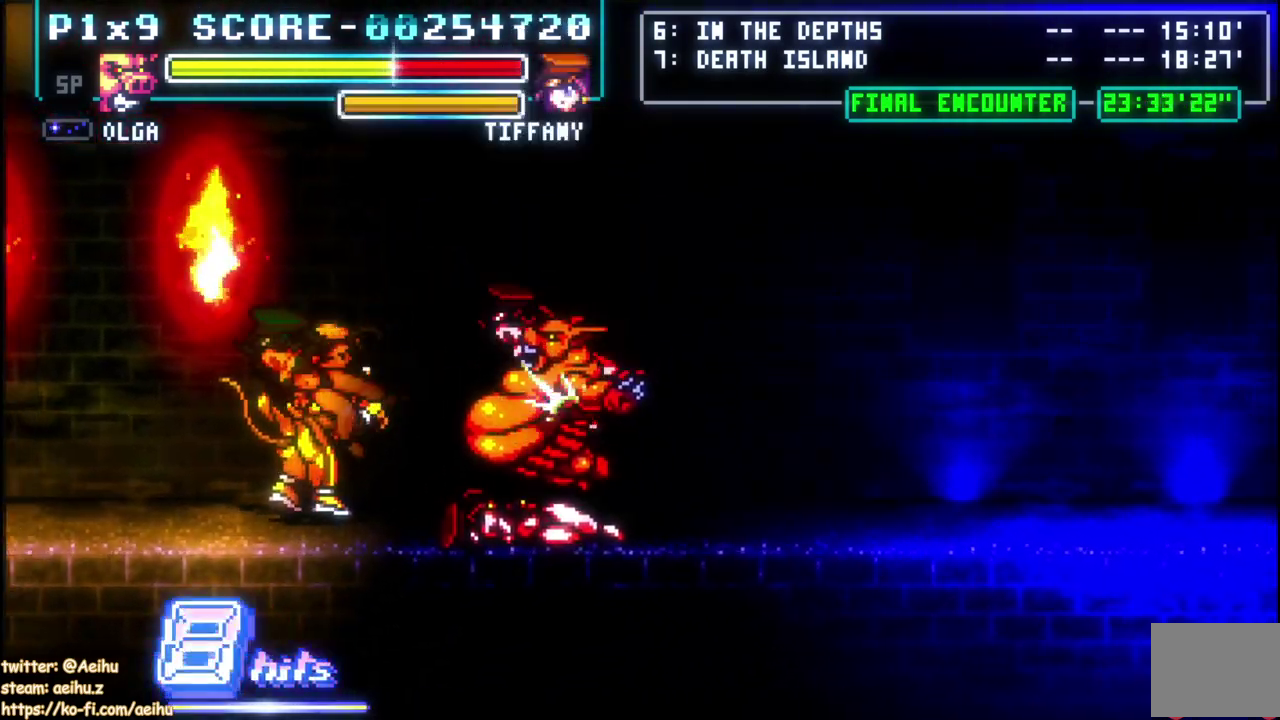
{"buttons": [], "left_stick": "center", "right_stick": "center", "events": [[33, "DPAD_LEFT", "down"], [67, "CIRCLE", "down"], [200, "CIRCLE", "up"], [267, "DPAD_LEFT", "up"]]}
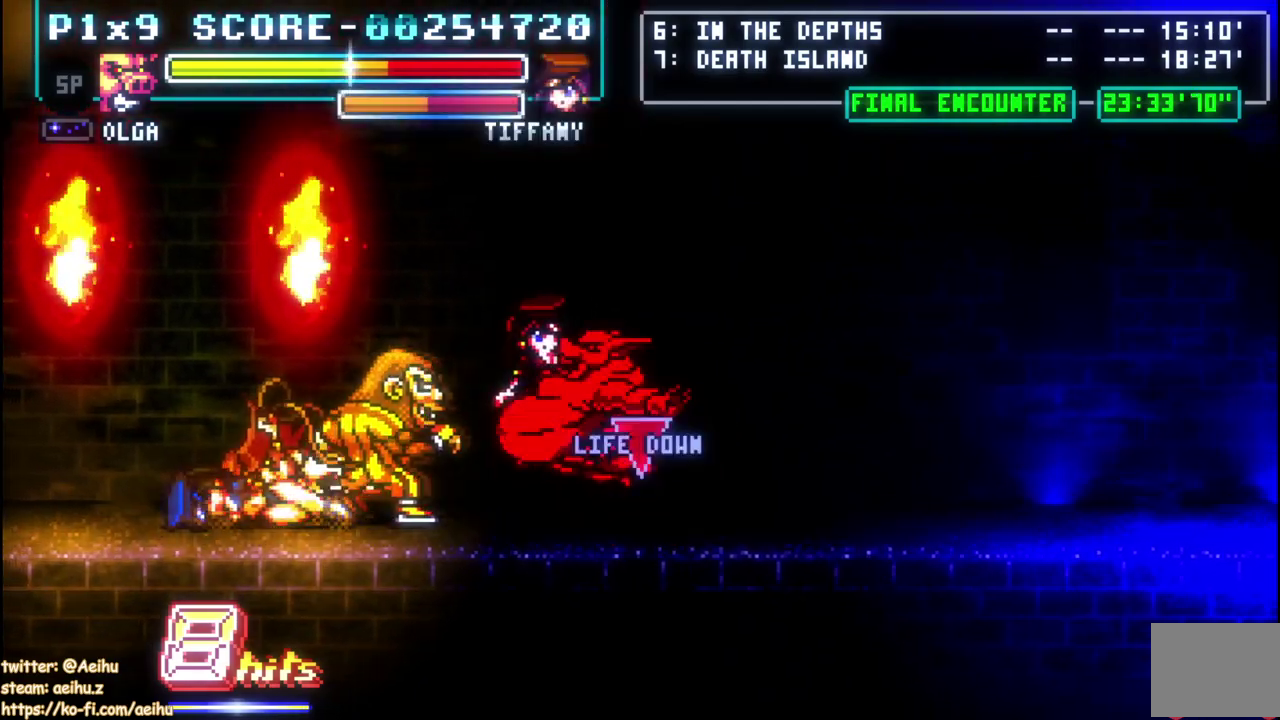
{"buttons": [], "left_stick": "center", "right_stick": "center", "events": []}